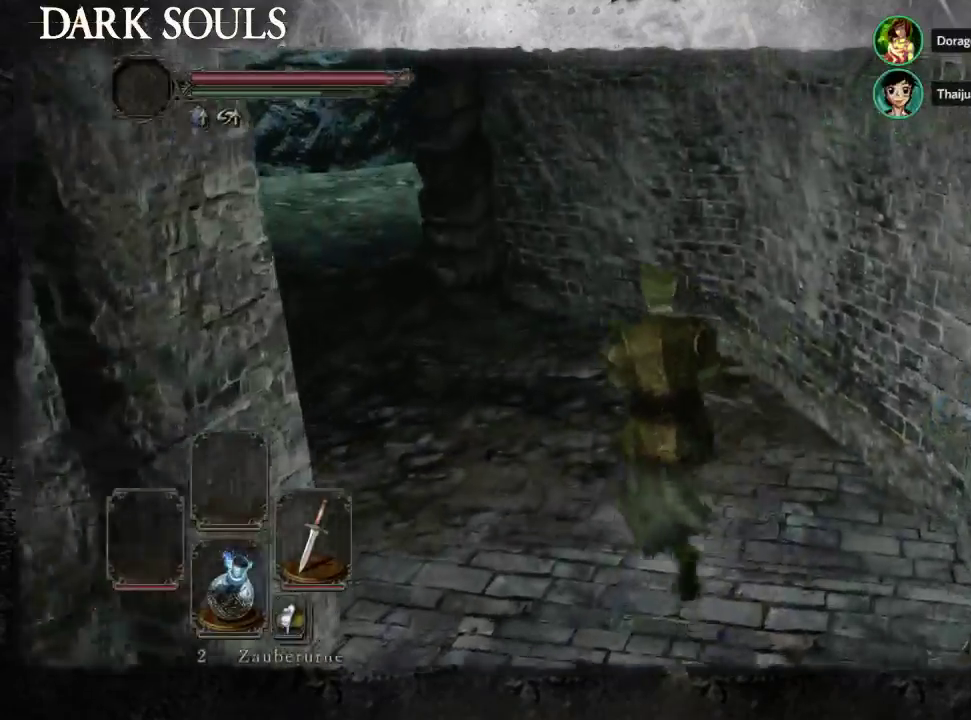
Gameplay with a controller (PlayStation layout); each line is a JSON object with the inputs held at the frame after it. "events" lists button and stick changes between this image and that frame as [ms after this image, input, new state], when the widget could be followed in between. Not read: L2 R2 START.
{"buttons": ["CIRCLE"], "left_stick": "up-left", "right_stick": "center"}
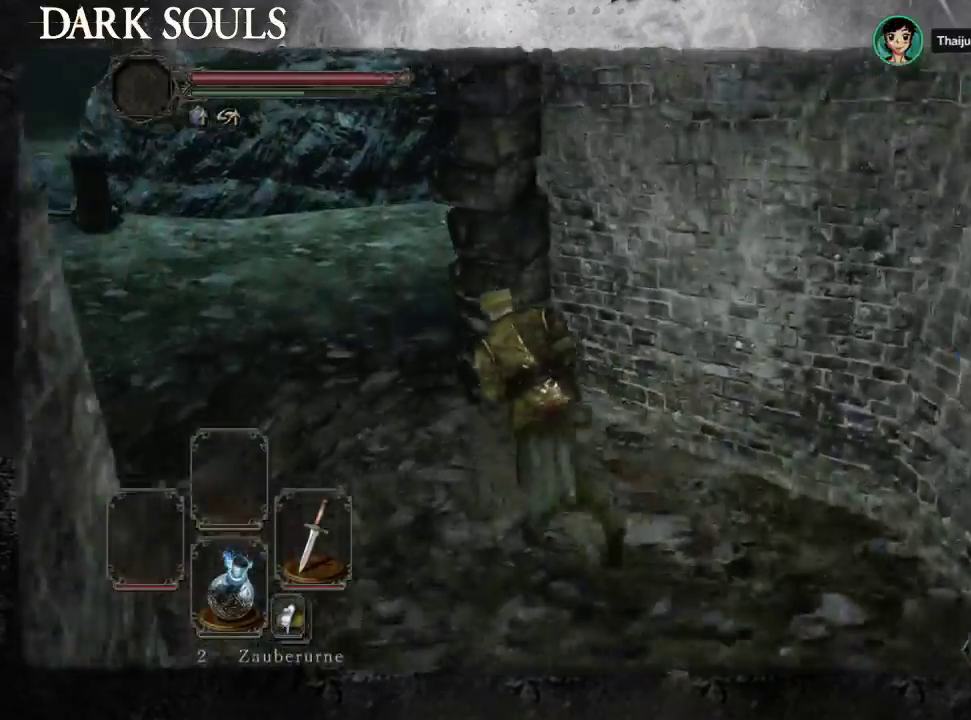
{"buttons": ["CIRCLE"], "left_stick": "up", "right_stick": "center", "events": [[400, "left_stick", "up"]]}
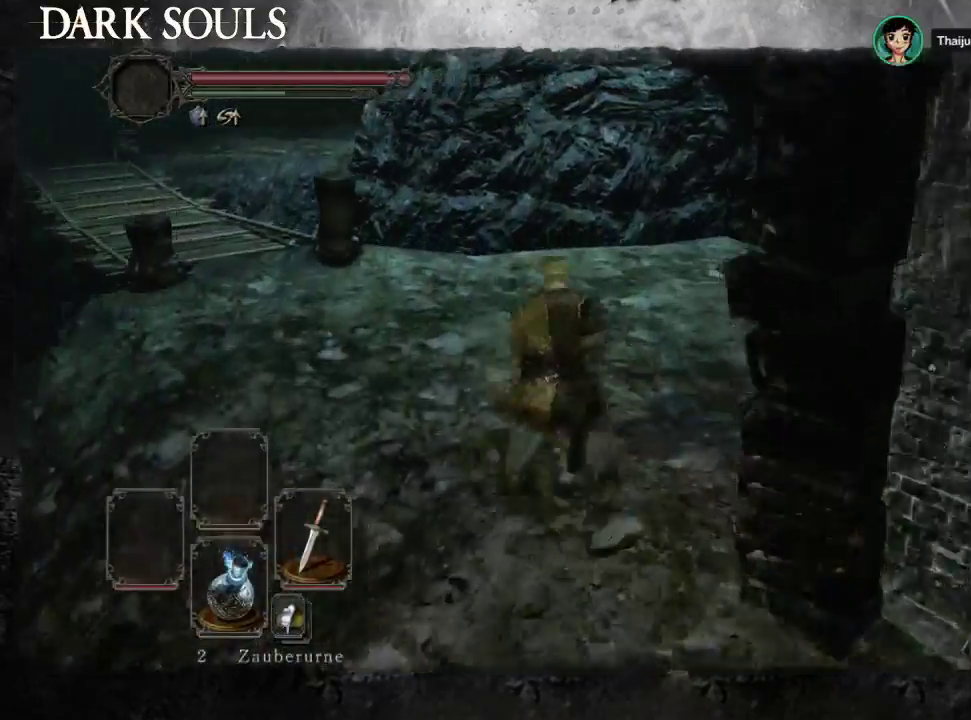
{"buttons": ["CIRCLE"], "left_stick": "up", "right_stick": "center", "events": []}
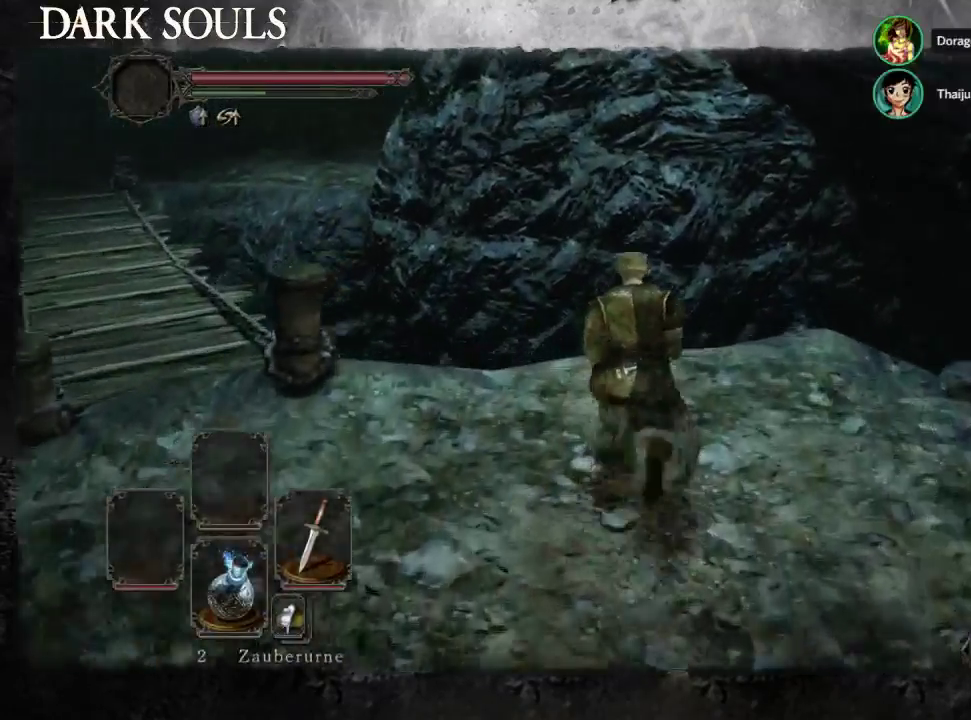
{"buttons": ["CIRCLE"], "left_stick": "up-right", "right_stick": "center", "events": [[67, "left_stick", "up-right"]]}
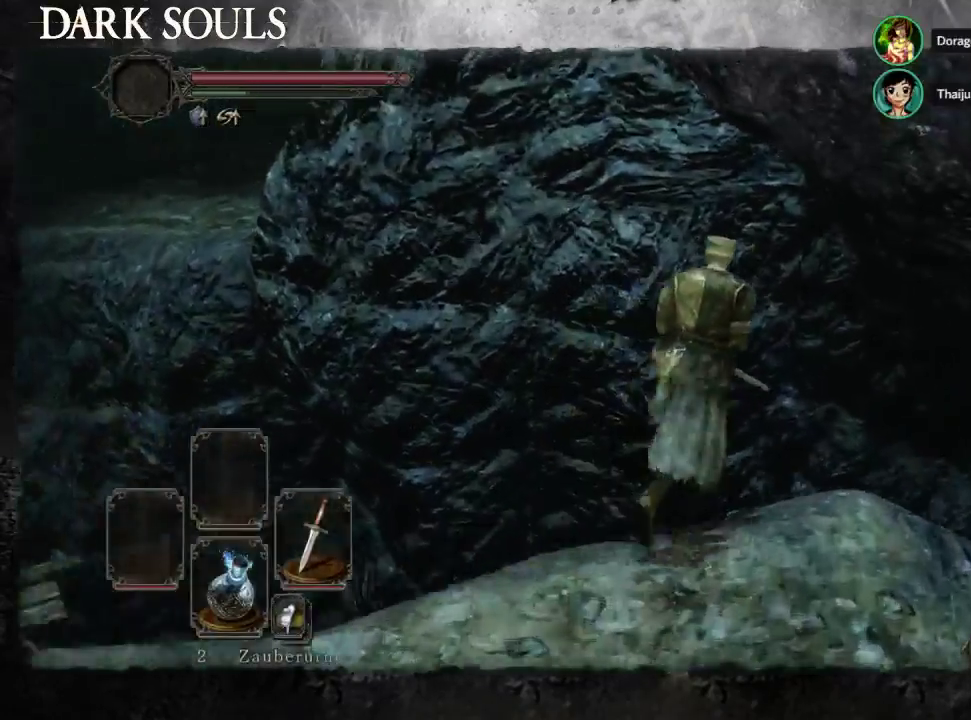
{"buttons": [], "left_stick": "up", "right_stick": "center", "events": [[367, "CIRCLE", "up"], [433, "left_stick", "up"]]}
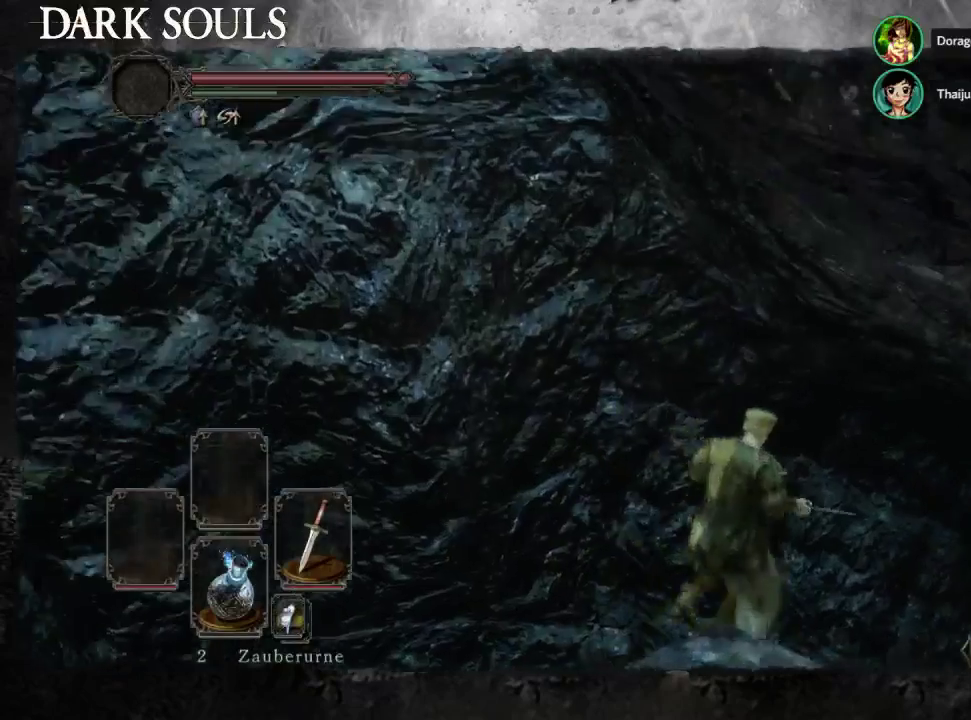
{"buttons": [], "left_stick": "up", "right_stick": "center", "events": []}
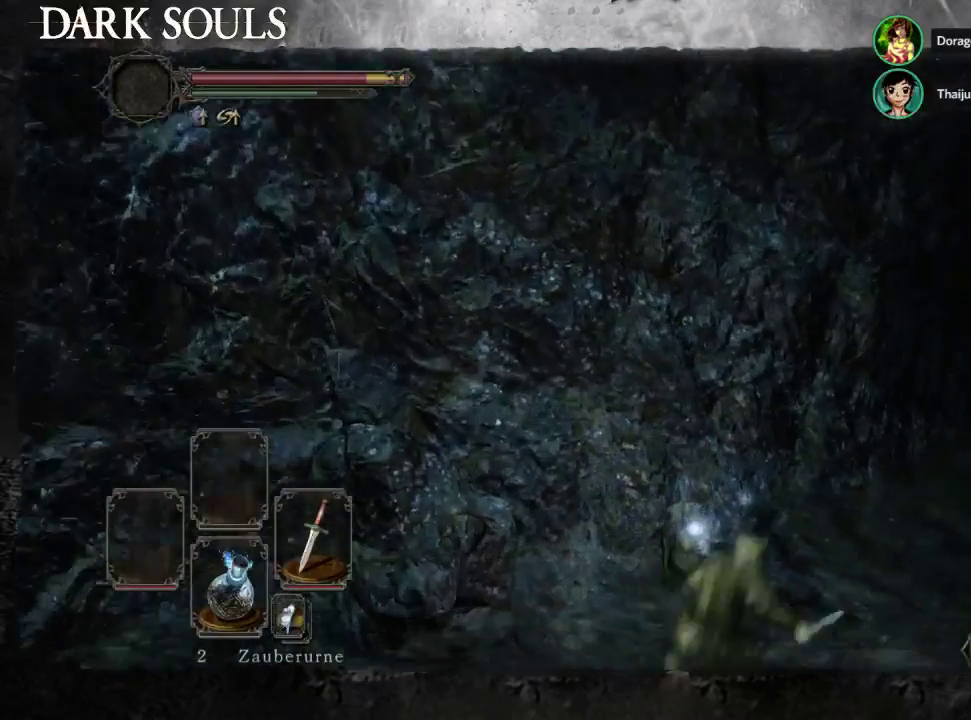
{"buttons": [], "left_stick": "down-left", "right_stick": "center", "events": [[133, "left_stick", "up-left"], [300, "left_stick", "left"], [400, "CROSS", "down"], [400, "left_stick", "down-left"], [467, "CROSS", "up"]]}
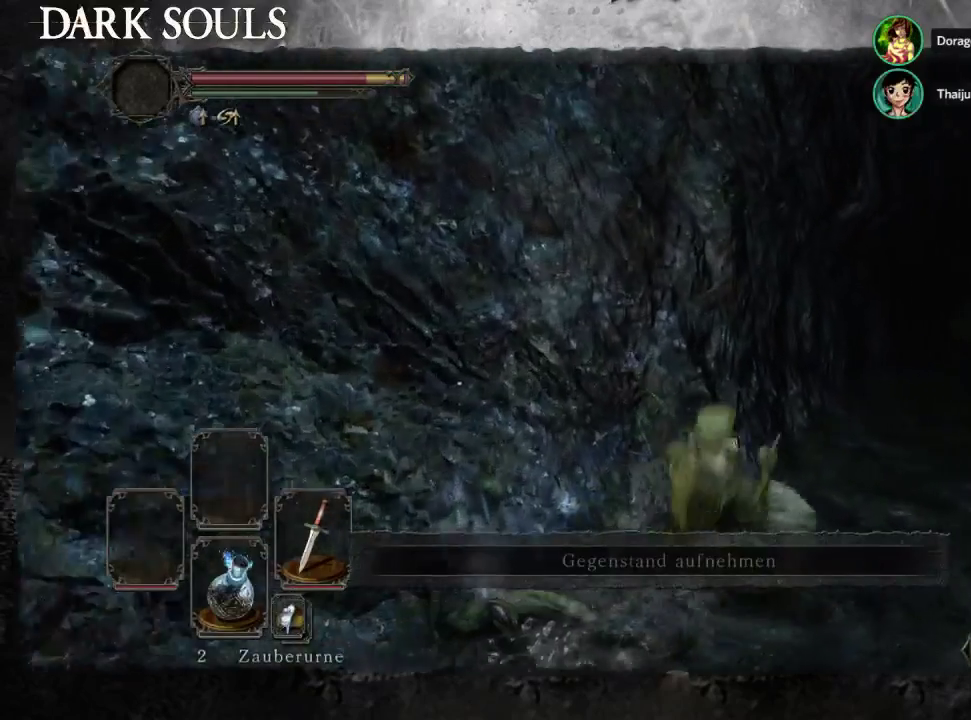
{"buttons": [], "left_stick": "center", "right_stick": "center", "events": [[67, "CROSS", "down"], [133, "CROSS", "up"], [200, "CROSS", "down"], [300, "CROSS", "up"], [400, "CROSS", "down"], [433, "left_stick", "center"], [467, "CROSS", "up"]]}
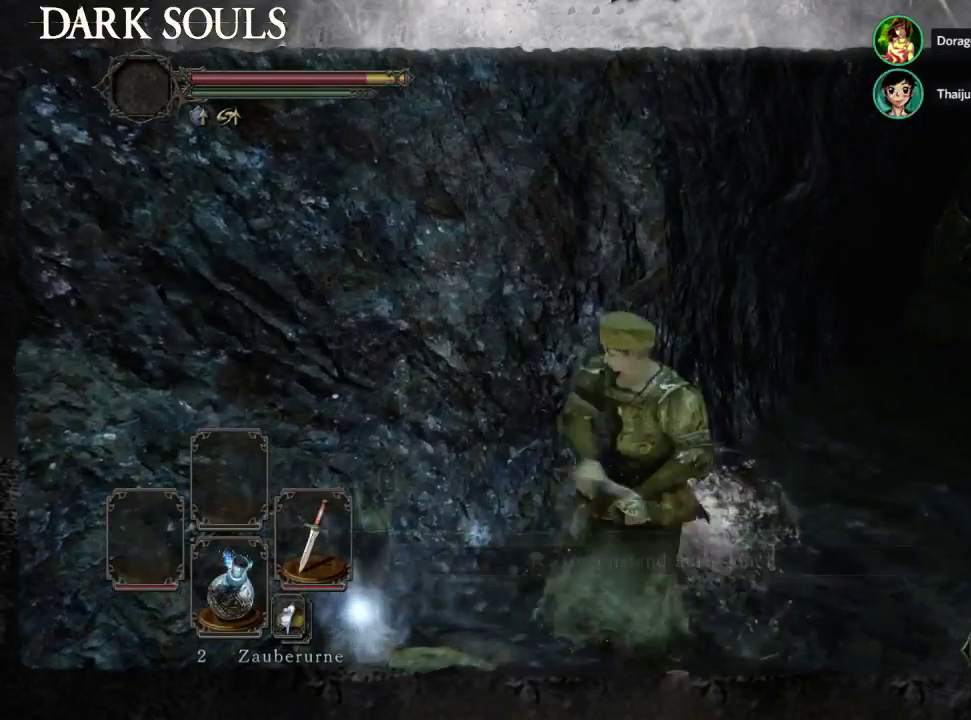
{"buttons": [], "left_stick": "up-right", "right_stick": "center", "events": [[67, "CROSS", "down"], [133, "CROSS", "up"], [233, "CROSS", "down"], [233, "left_stick", "up-right"], [300, "CROSS", "up"], [400, "CROSS", "down"], [467, "CROSS", "up"]]}
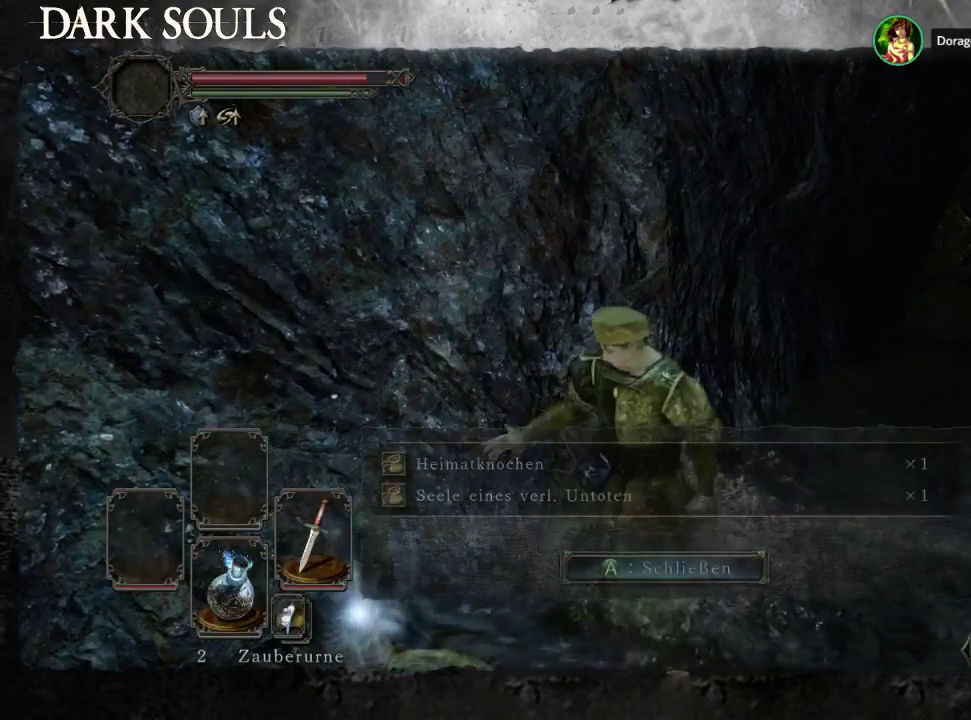
{"buttons": [], "left_stick": "up-right", "right_stick": "center", "events": []}
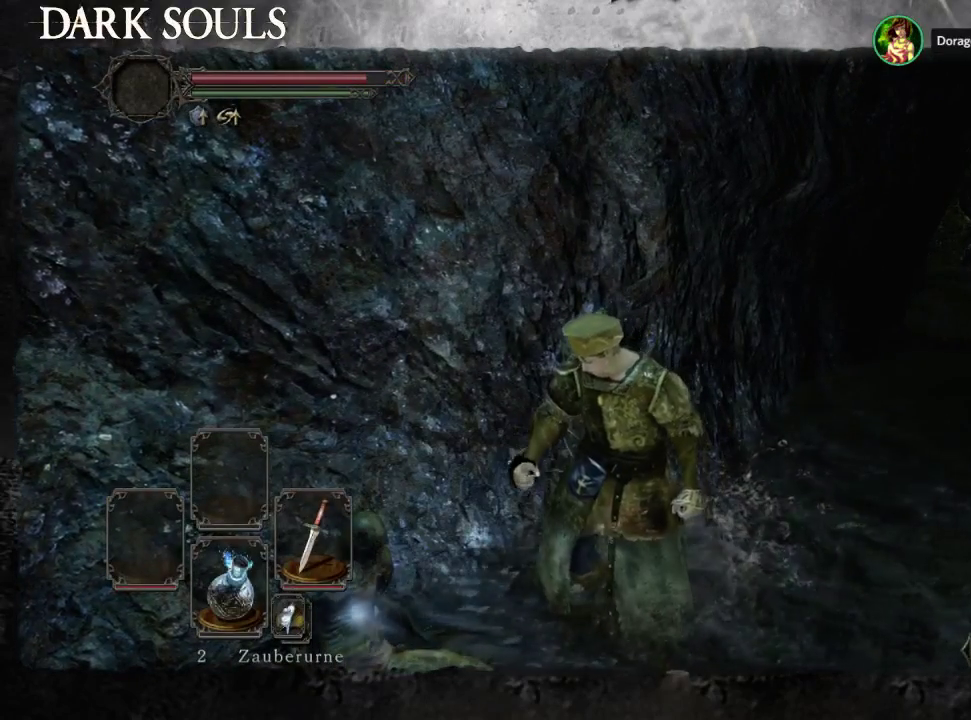
{"buttons": ["CIRCLE"], "left_stick": "up-right", "right_stick": "center", "events": [[33, "CIRCLE", "down"], [100, "CIRCLE", "up"], [200, "CIRCLE", "down"], [267, "CIRCLE", "up"], [367, "CIRCLE", "down"], [433, "CIRCLE", "up"], [500, "CIRCLE", "down"]]}
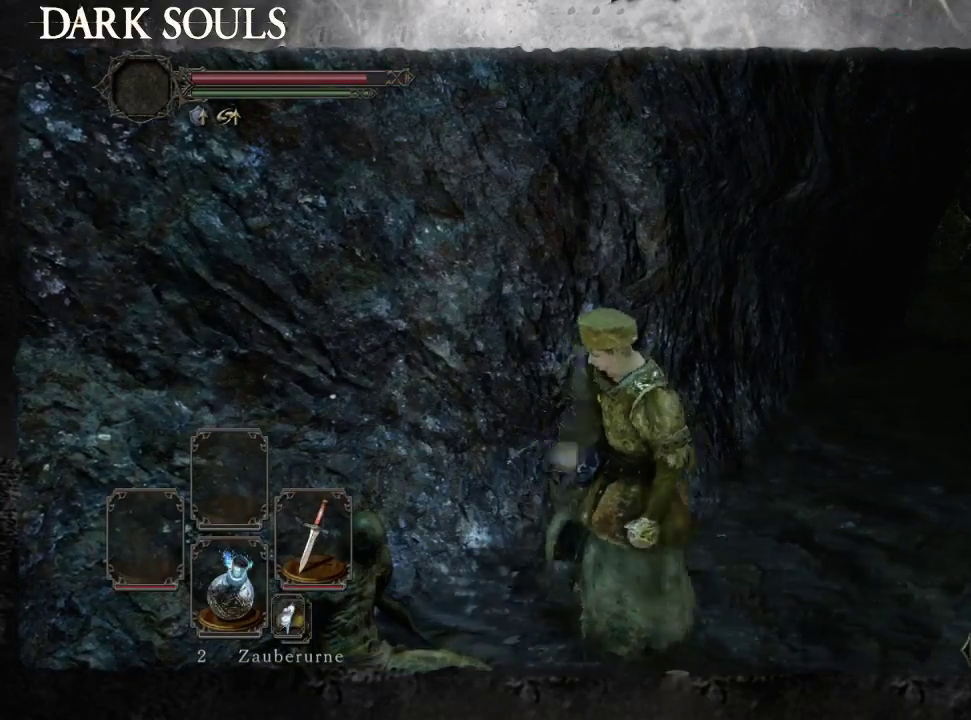
{"buttons": [], "left_stick": "up-right", "right_stick": "center", "events": [[100, "CIRCLE", "up"], [167, "CIRCLE", "down"], [267, "CIRCLE", "up"]]}
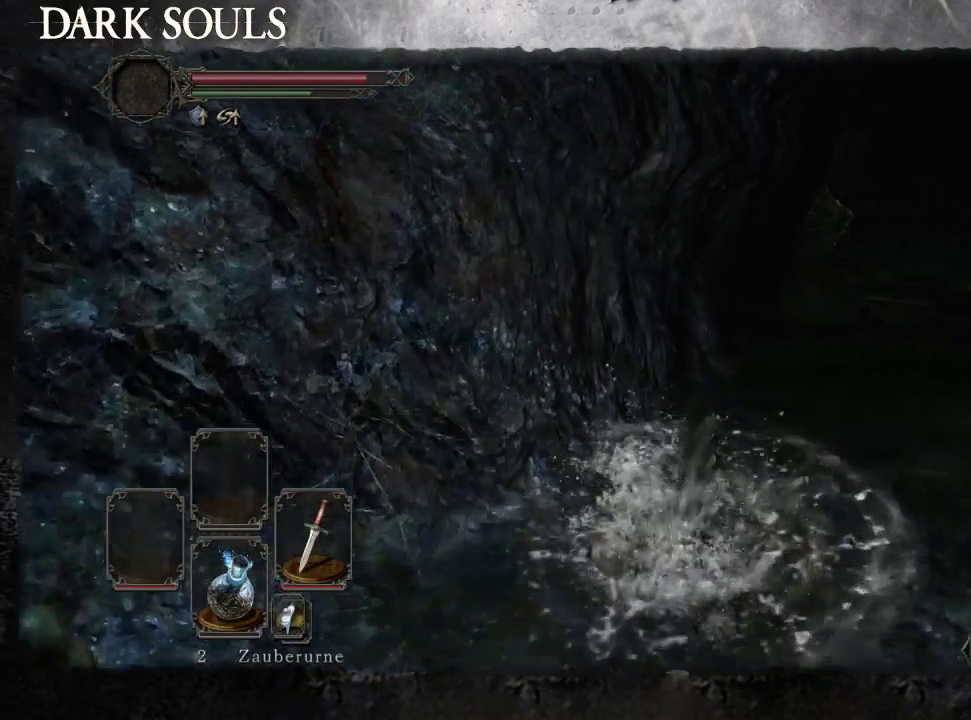
{"buttons": ["CIRCLE"], "left_stick": "up-right", "right_stick": "center", "events": [[333, "CIRCLE", "down"]]}
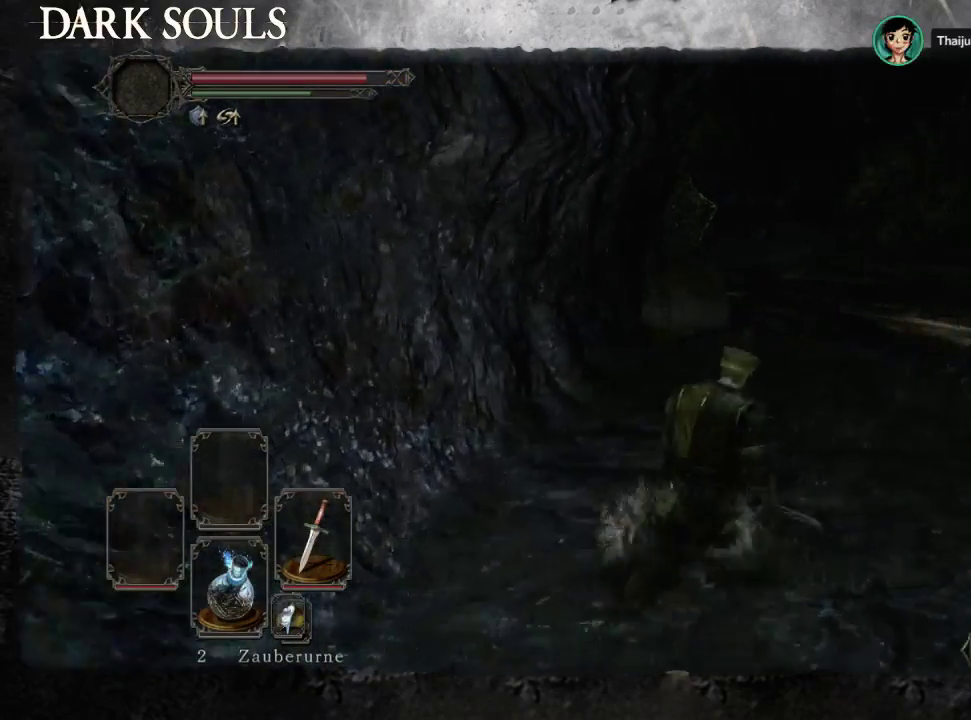
{"buttons": ["CIRCLE"], "left_stick": "up", "right_stick": "center", "events": [[400, "left_stick", "up"]]}
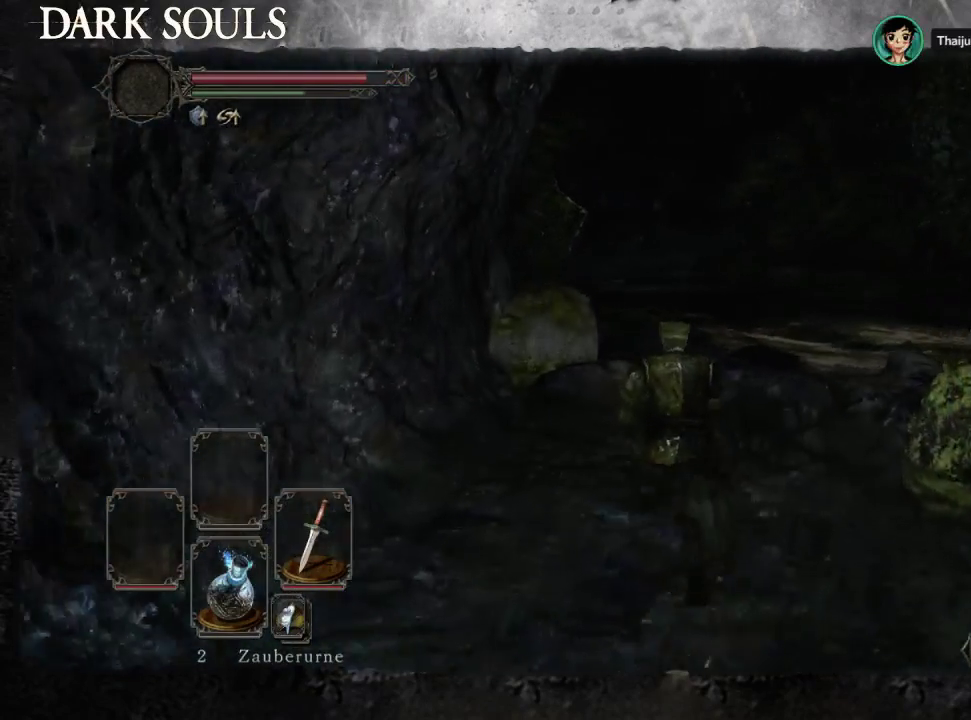
{"buttons": [], "left_stick": "up-right", "right_stick": "down-left", "events": [[200, "CIRCLE", "up"], [233, "left_stick", "up-right"], [300, "right_stick", "left"], [367, "right_stick", "down-left"]]}
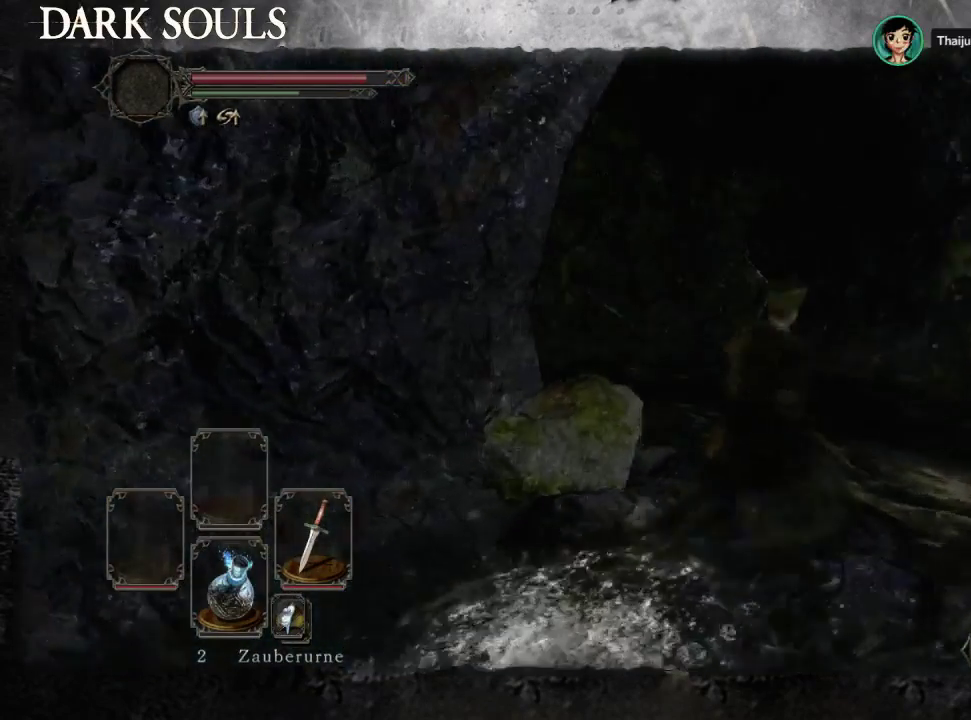
{"buttons": ["CIRCLE"], "left_stick": "up", "right_stick": "center", "events": [[133, "right_stick", "center"], [233, "CIRCLE", "down"], [433, "left_stick", "up"]]}
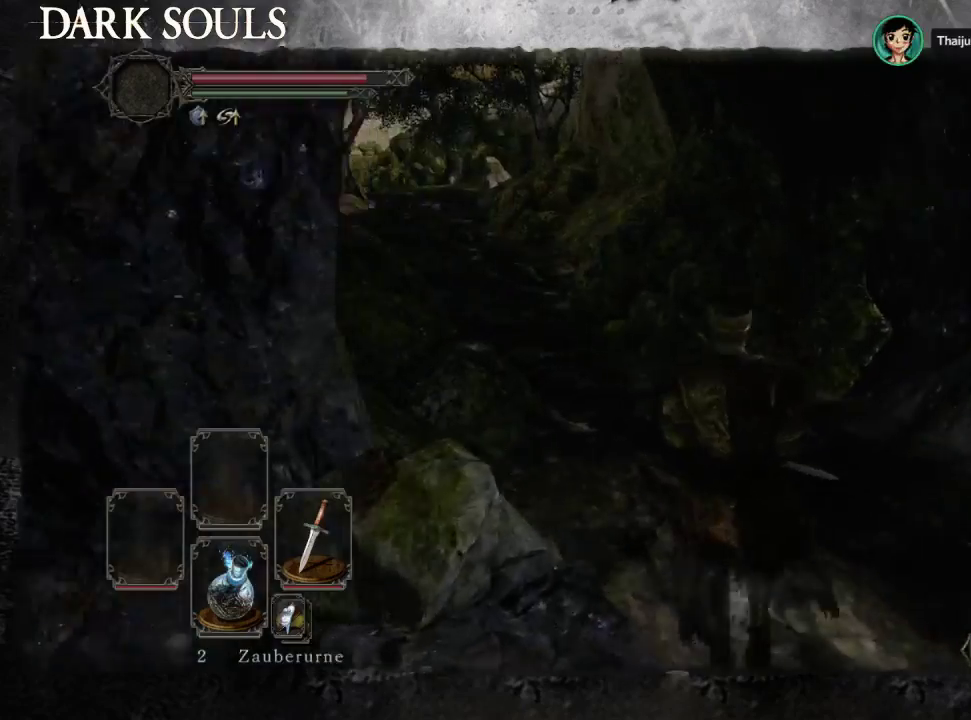
{"buttons": ["CIRCLE"], "left_stick": "up-left", "right_stick": "center", "events": [[67, "left_stick", "up-left"]]}
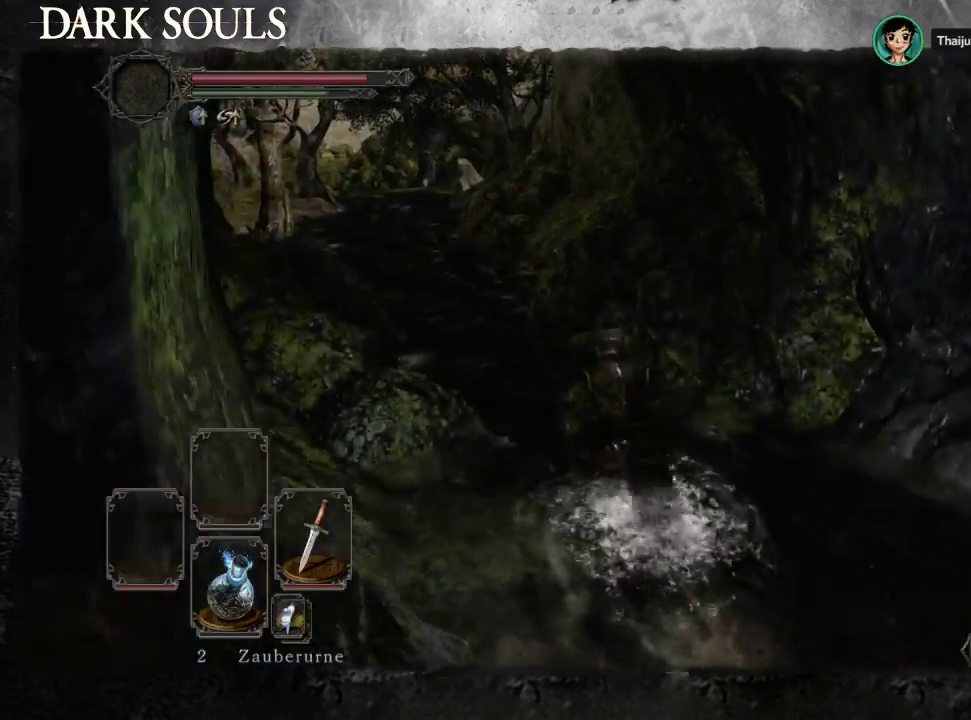
{"buttons": ["CIRCLE"], "left_stick": "up-left", "right_stick": "center", "events": []}
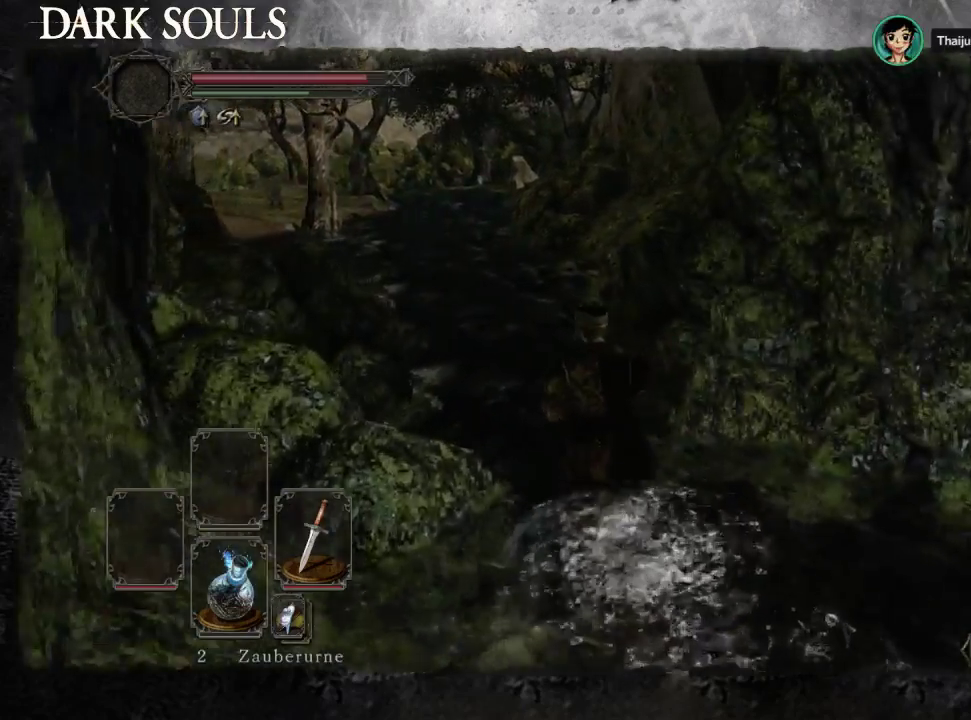
{"buttons": ["CIRCLE"], "left_stick": "up-left", "right_stick": "center", "events": [[233, "left_stick", "up"], [400, "left_stick", "up-left"]]}
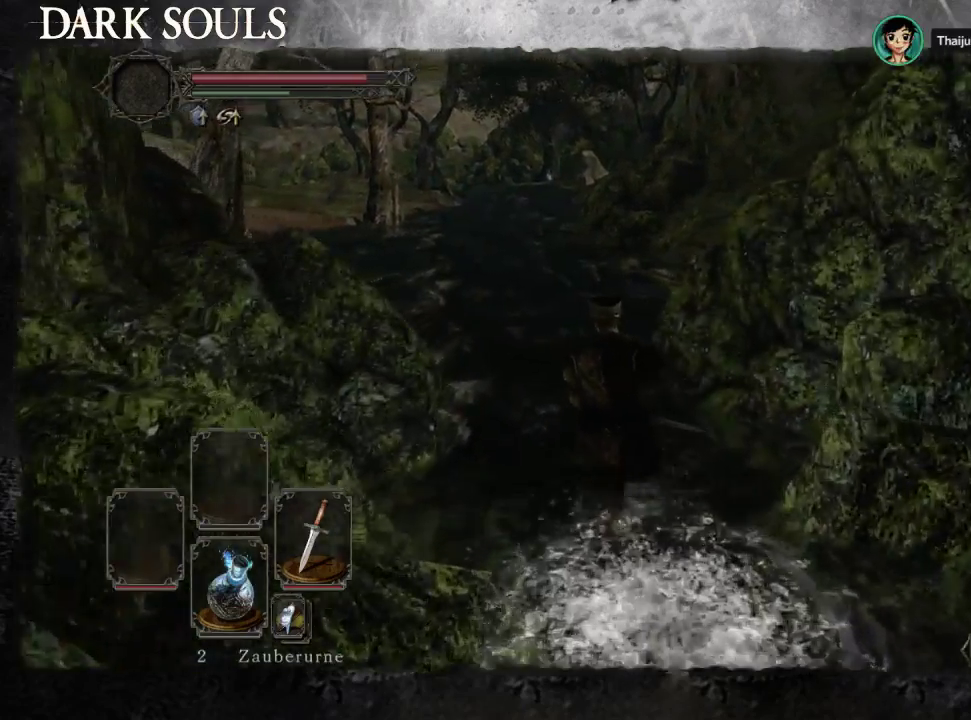
{"buttons": ["CIRCLE"], "left_stick": "up-left", "right_stick": "center", "events": []}
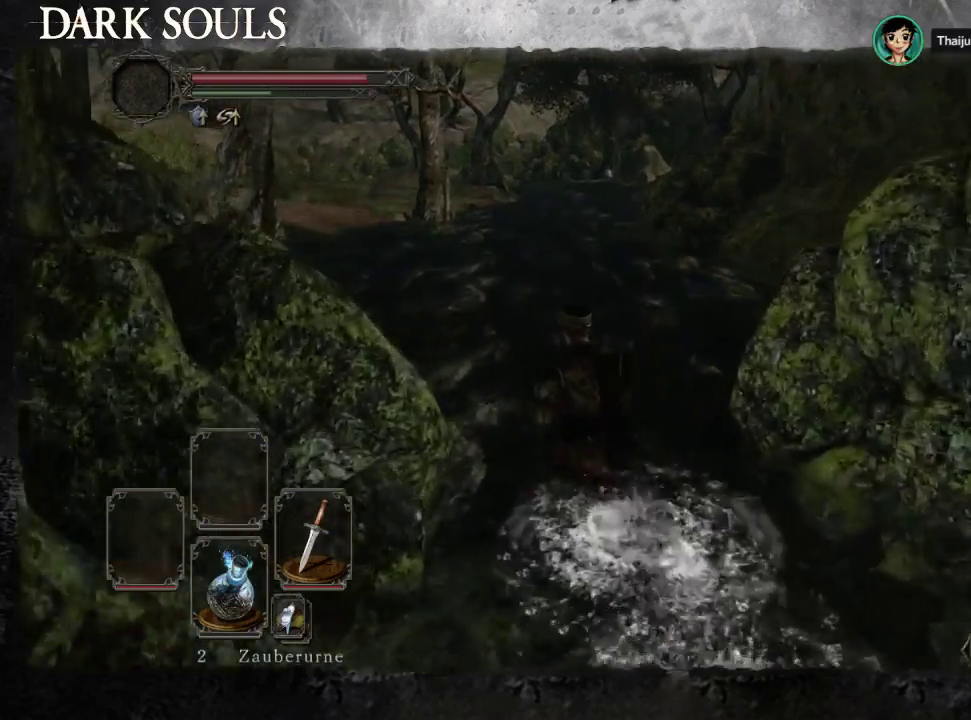
{"buttons": [], "left_stick": "up-right", "right_stick": "down-left", "events": [[233, "CIRCLE", "up"], [267, "left_stick", "up"], [267, "right_stick", "down-left"], [367, "left_stick", "up-right"]]}
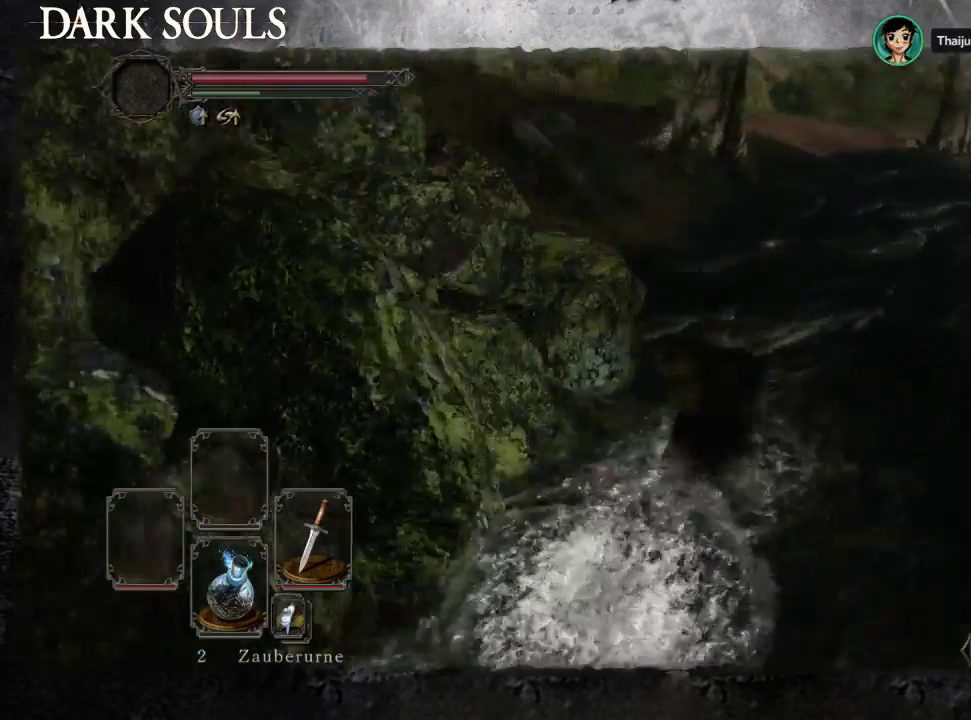
{"buttons": ["CIRCLE"], "left_stick": "up-right", "right_stick": "center", "events": [[100, "right_stick", "center"], [233, "CIRCLE", "down"]]}
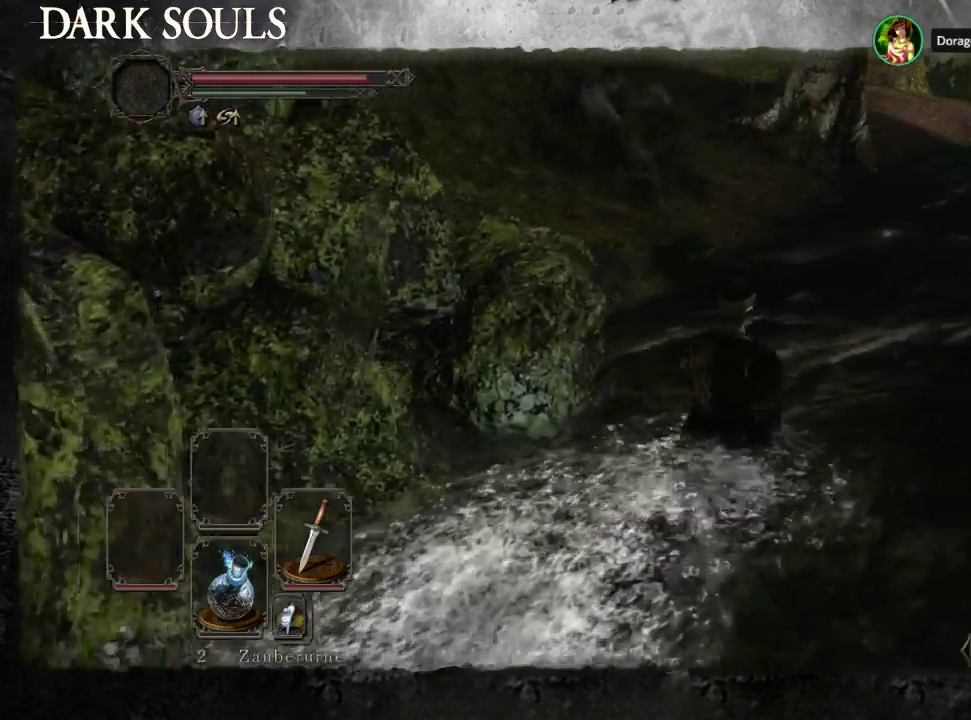
{"buttons": ["CIRCLE"], "left_stick": "up-left", "right_stick": "center", "events": [[67, "left_stick", "up"], [267, "left_stick", "up-left"]]}
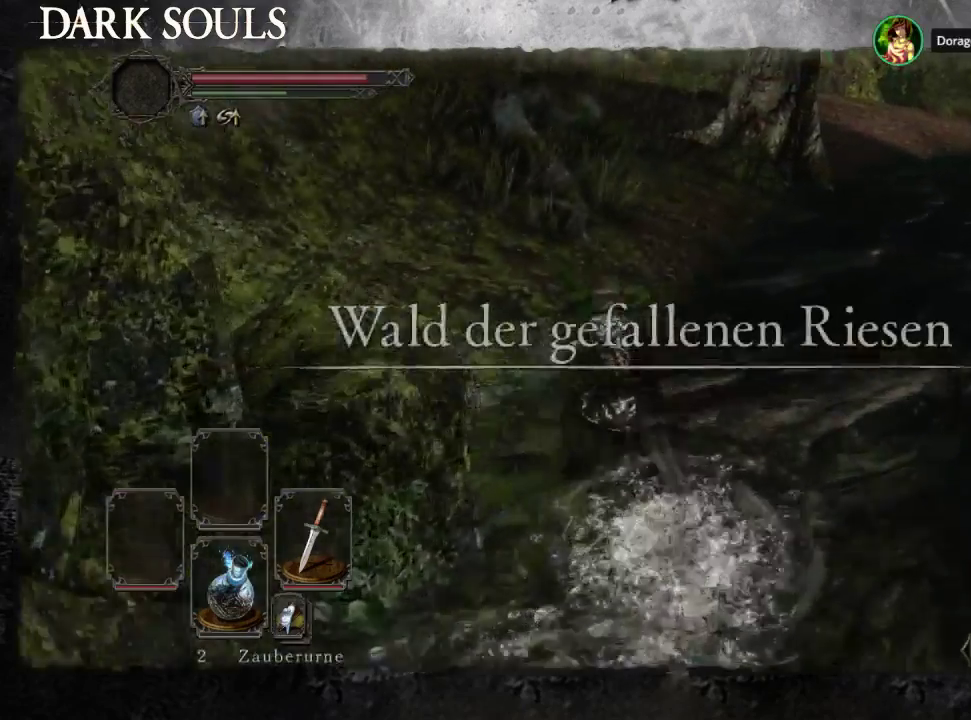
{"buttons": ["CIRCLE"], "left_stick": "up", "right_stick": "center", "events": [[167, "left_stick", "up"]]}
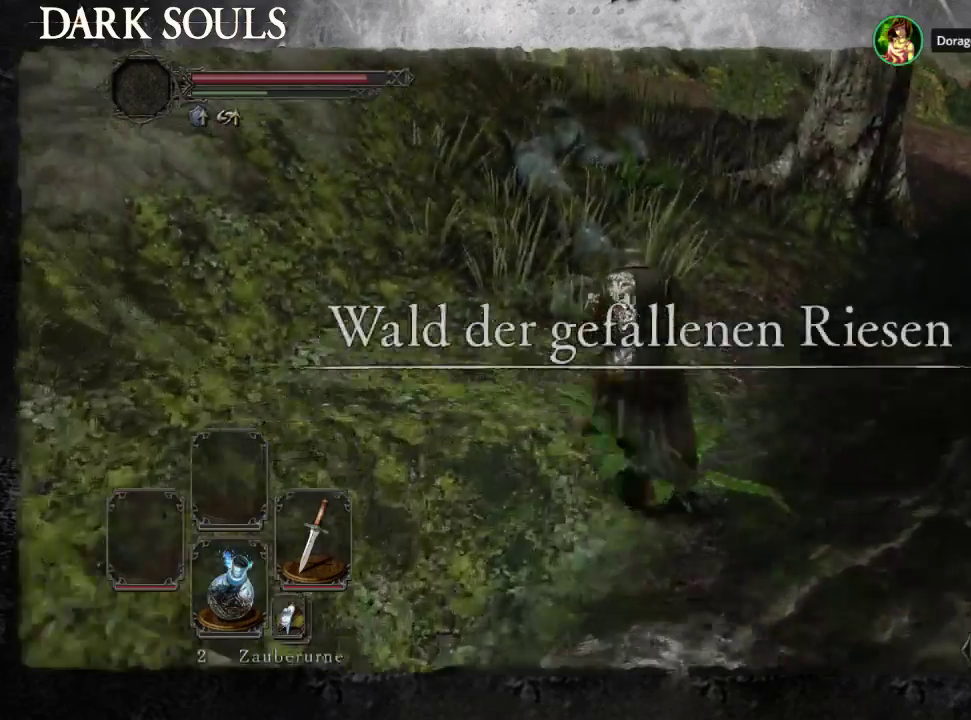
{"buttons": [], "left_stick": "up", "right_stick": "center", "events": [[333, "CIRCLE", "up"]]}